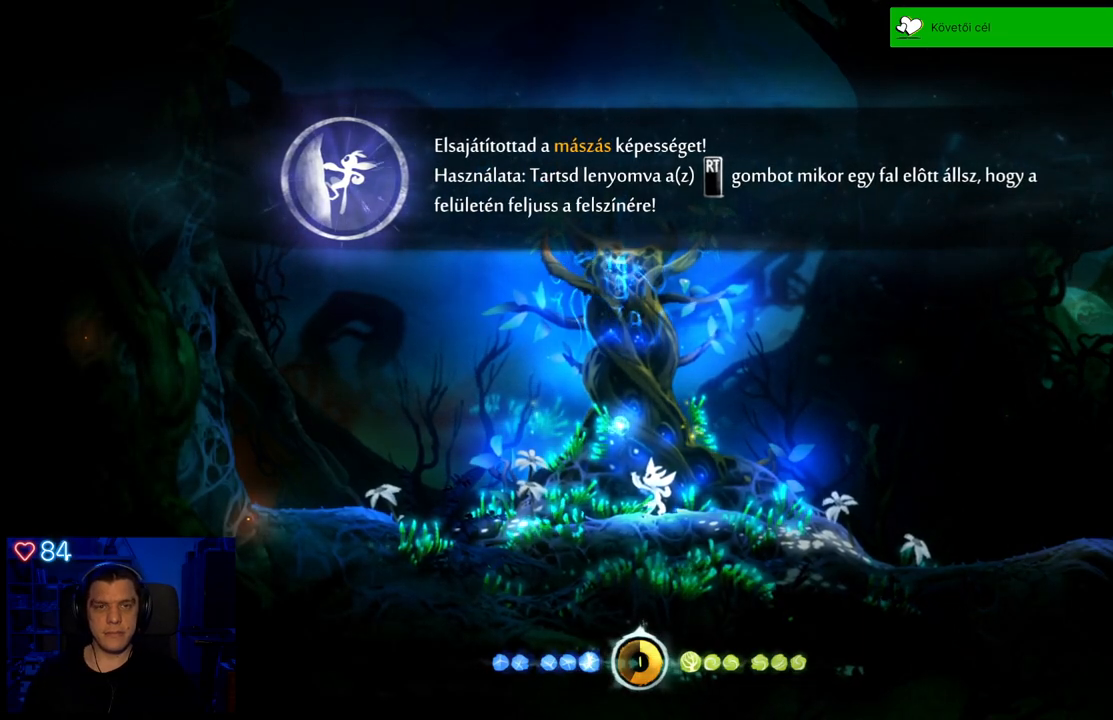
Gameplay with a controller (Xbox layout); each line is a JSON object with the inputs held at the frame after it. "events" lists button and stick changes between this image and that frame as [ms after this image, input, new state], when the widget could be followed in between. Not read: L3.
{"buttons": [], "left_stick": "center", "right_stick": "center", "events": [[250, "A", "down"], [433, "A", "up"]]}
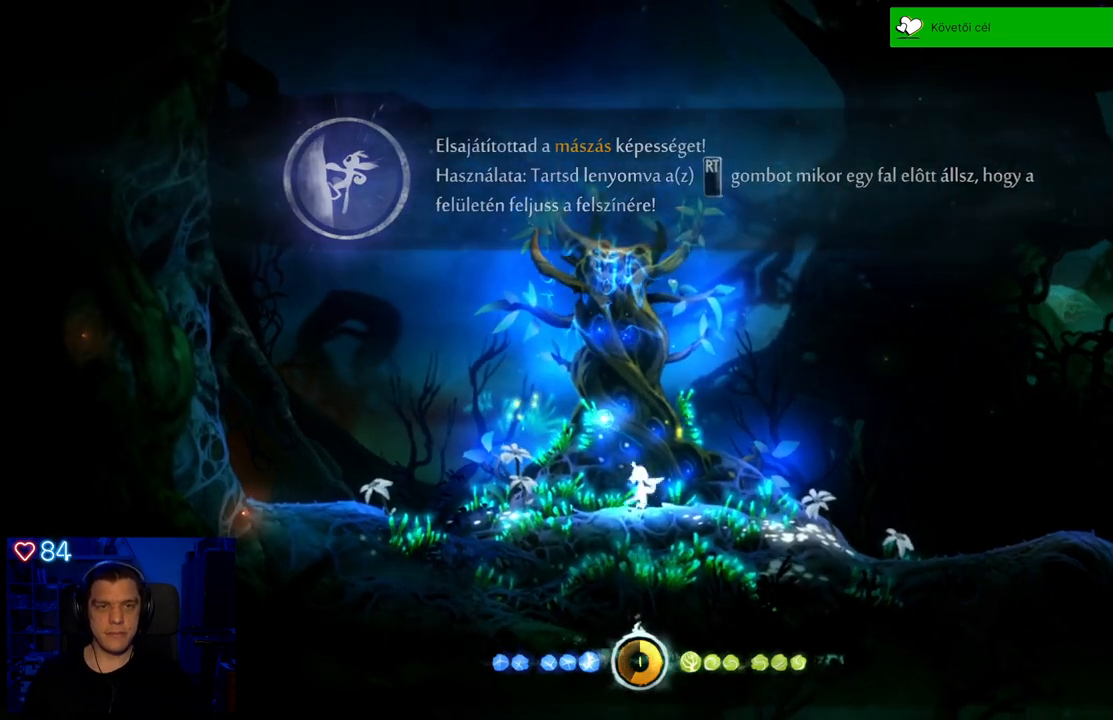
{"buttons": [], "left_stick": "center", "right_stick": "center", "events": []}
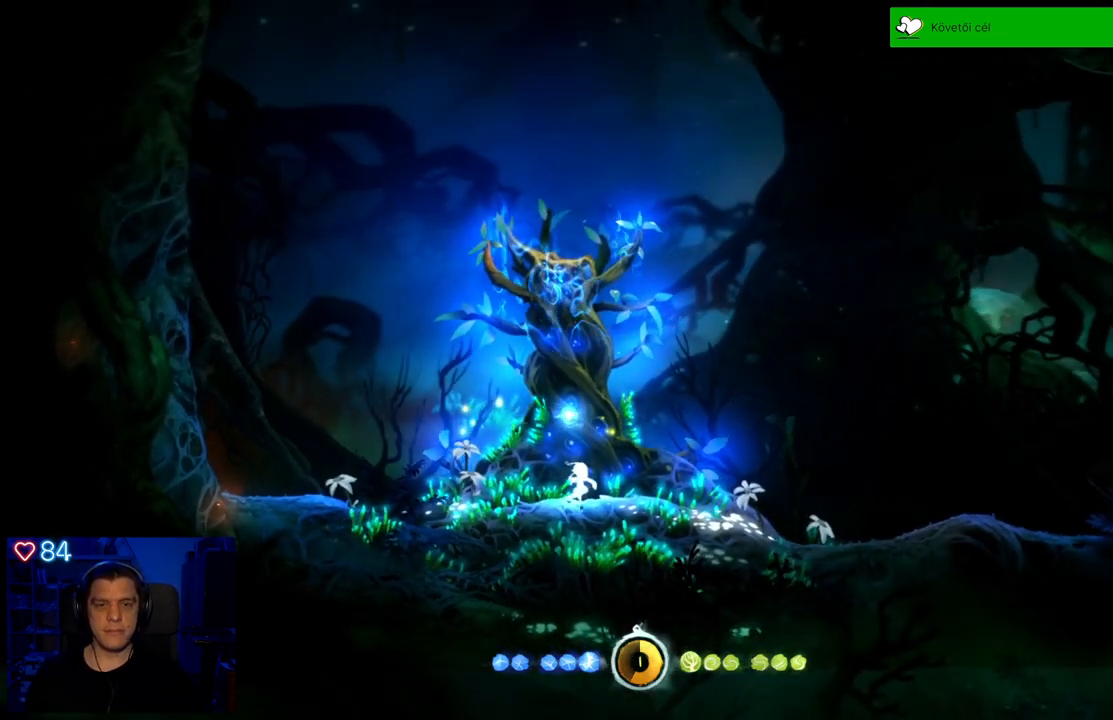
{"buttons": [], "left_stick": "center", "right_stick": "center", "events": []}
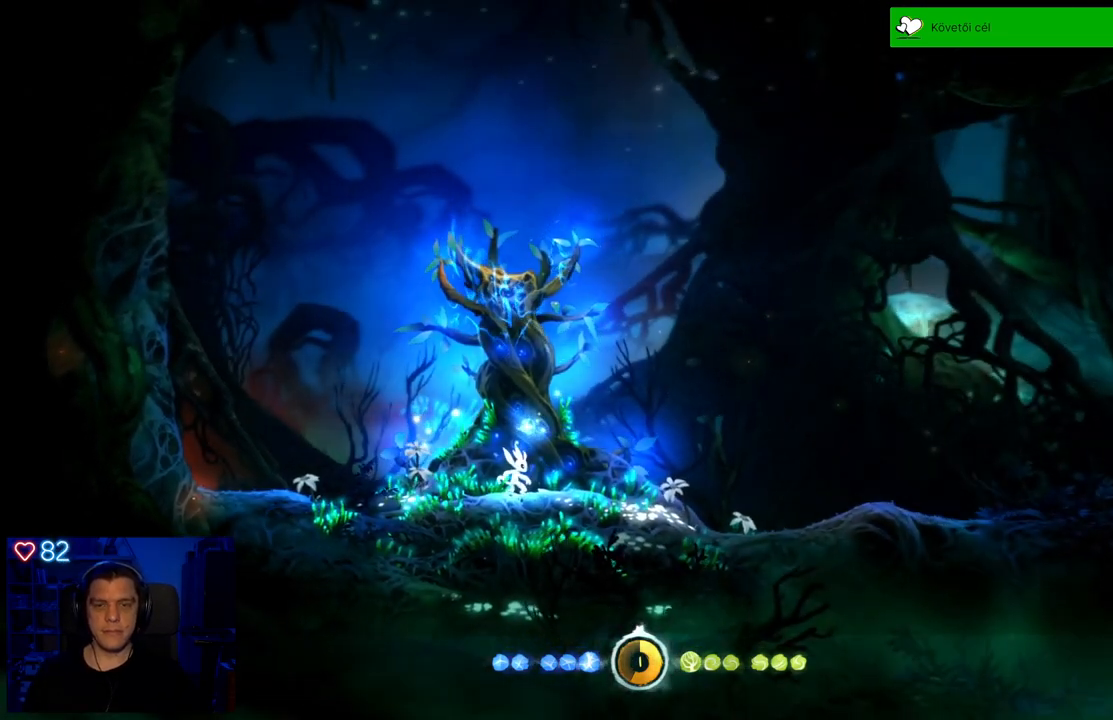
{"buttons": [], "left_stick": "center", "right_stick": "center", "events": []}
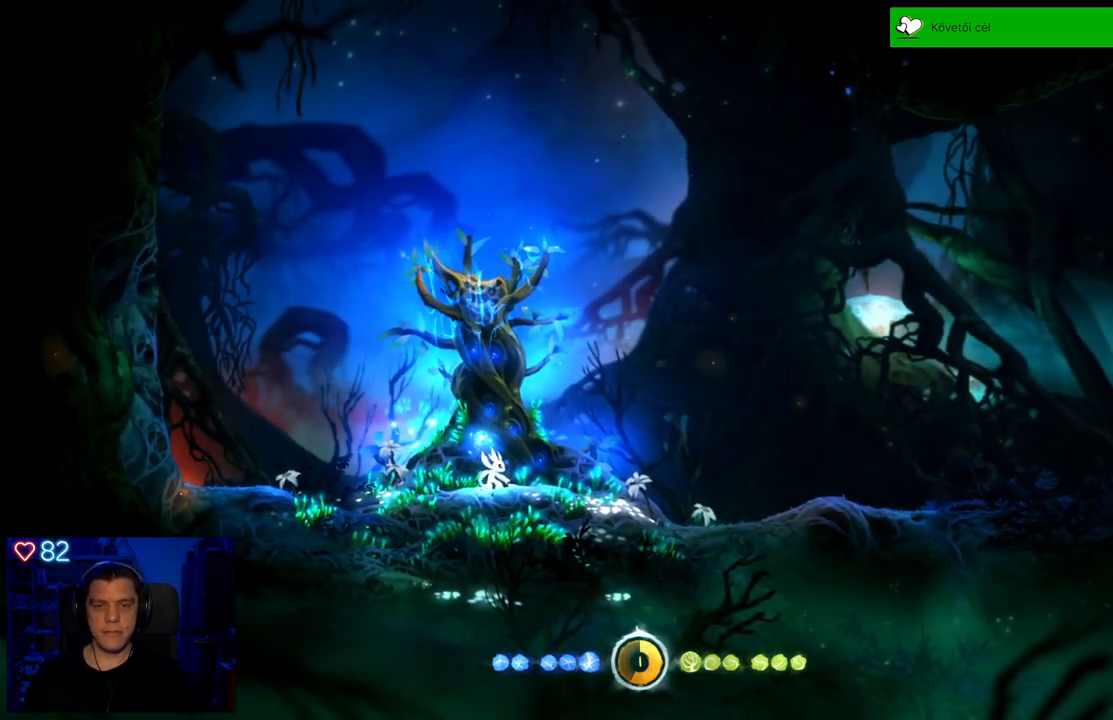
{"buttons": [], "left_stick": "center", "right_stick": "center", "events": []}
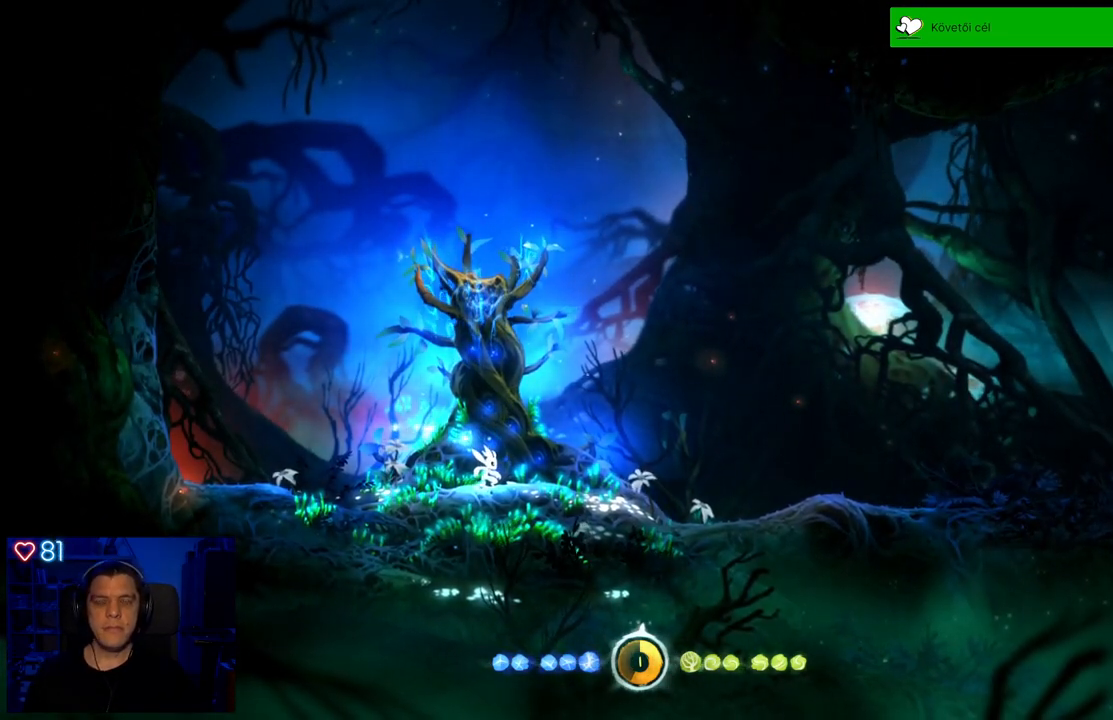
{"buttons": [], "left_stick": "left", "right_stick": "center", "events": [[417, "left_stick", "left"]]}
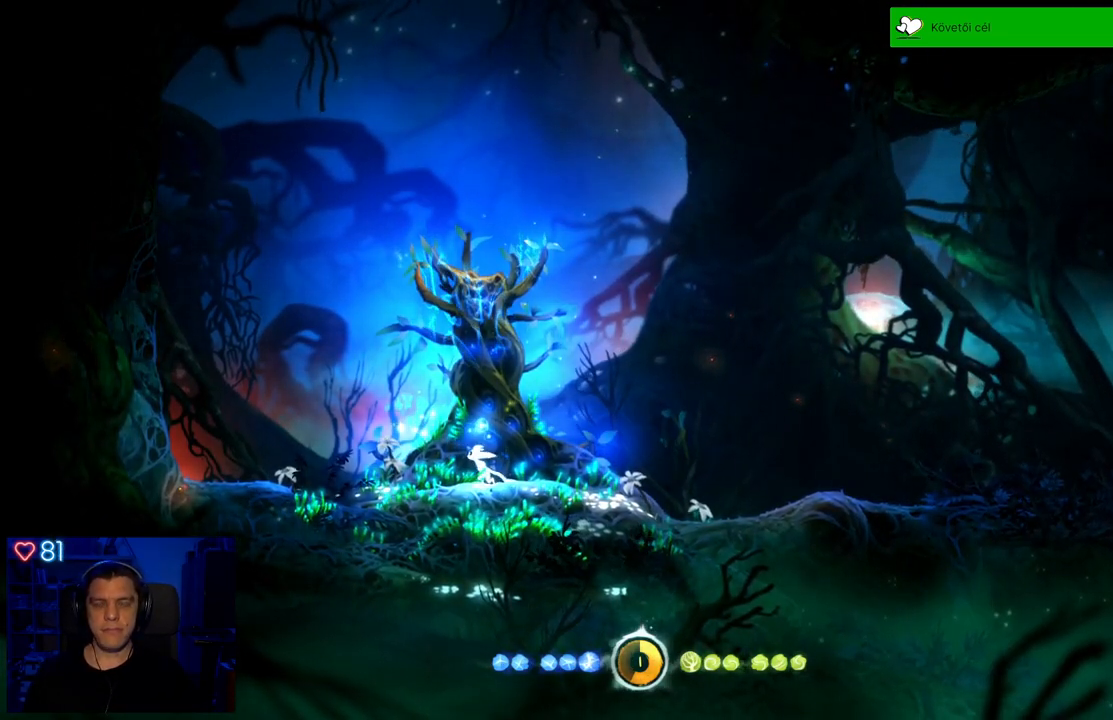
{"buttons": [], "left_stick": "left", "right_stick": "center", "events": []}
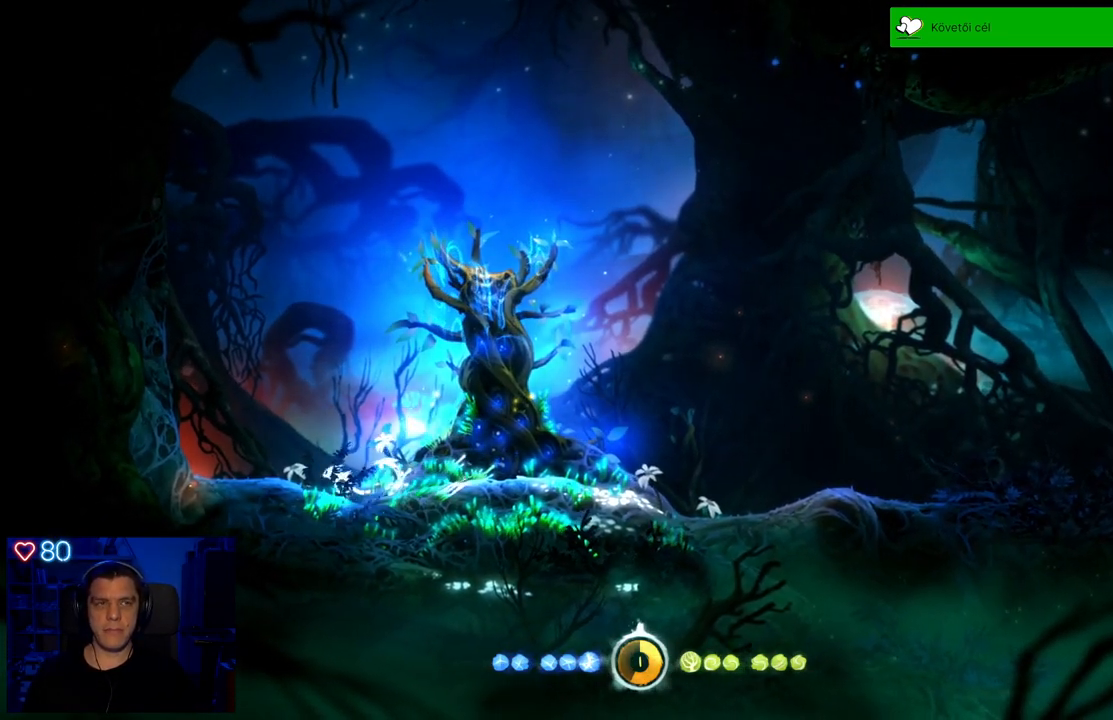
{"buttons": [], "left_stick": "left", "right_stick": "center", "events": [[167, "A", "down"], [383, "A", "up"]]}
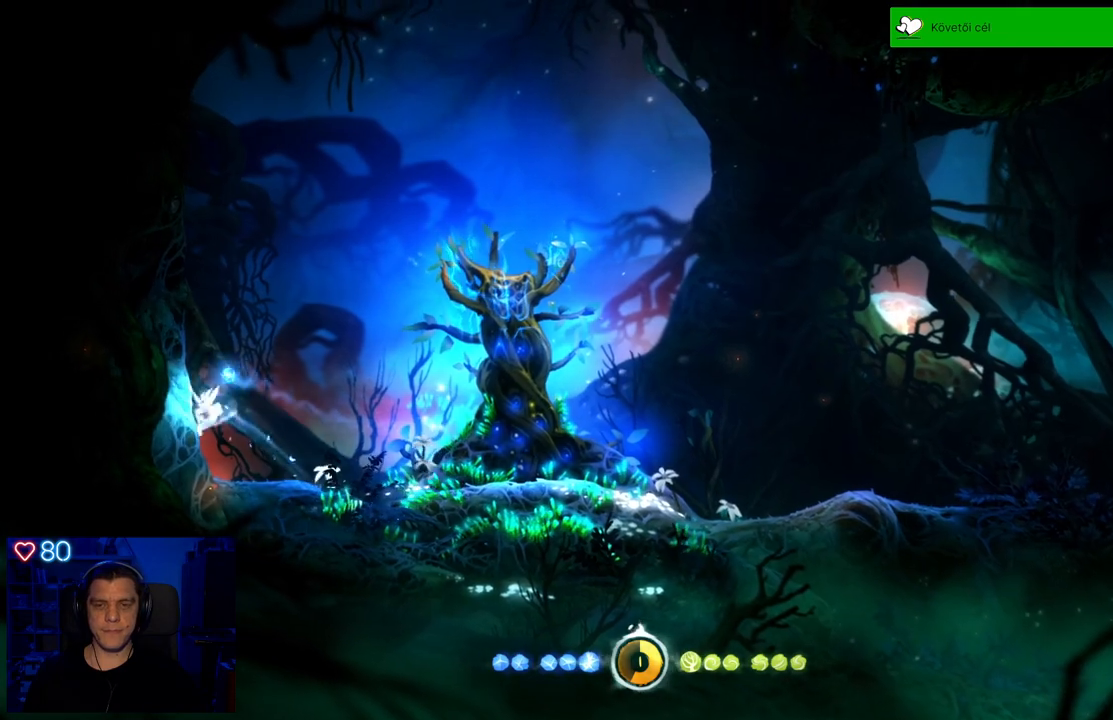
{"buttons": ["R2"], "left_stick": "left", "right_stick": "center", "events": [[50, "R2", "down"]]}
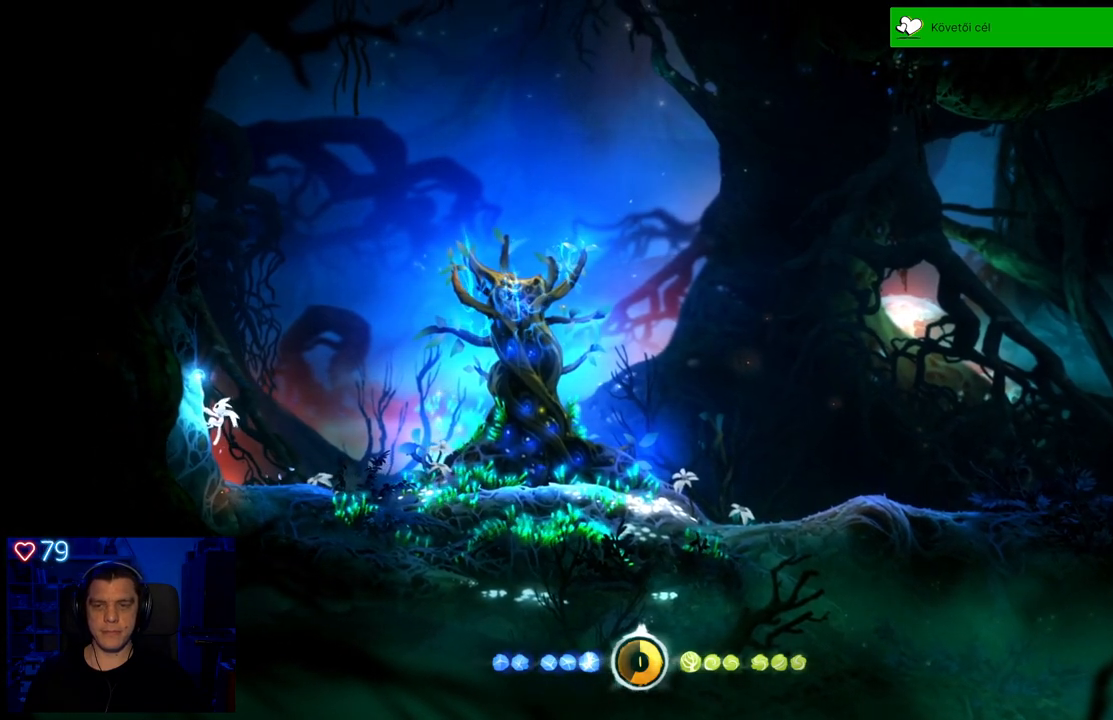
{"buttons": ["R2"], "left_stick": "up-left", "right_stick": "center", "events": [[17, "left_stick", "up-left"]]}
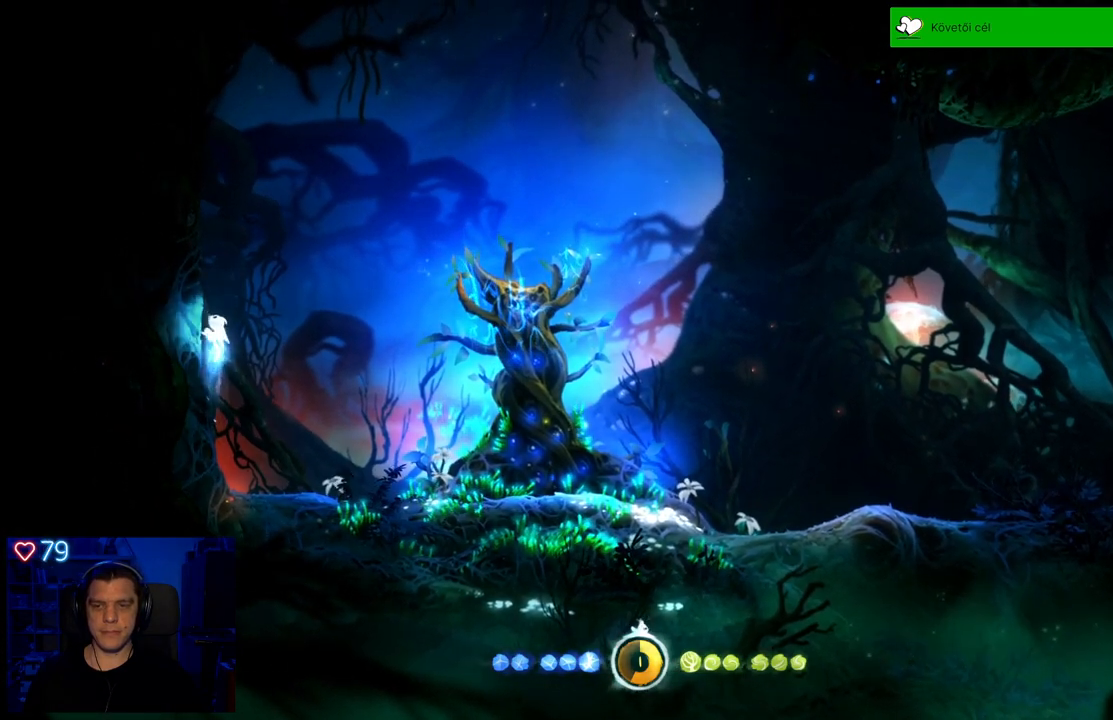
{"buttons": ["R2"], "left_stick": "up", "right_stick": "center", "events": [[200, "left_stick", "up"]]}
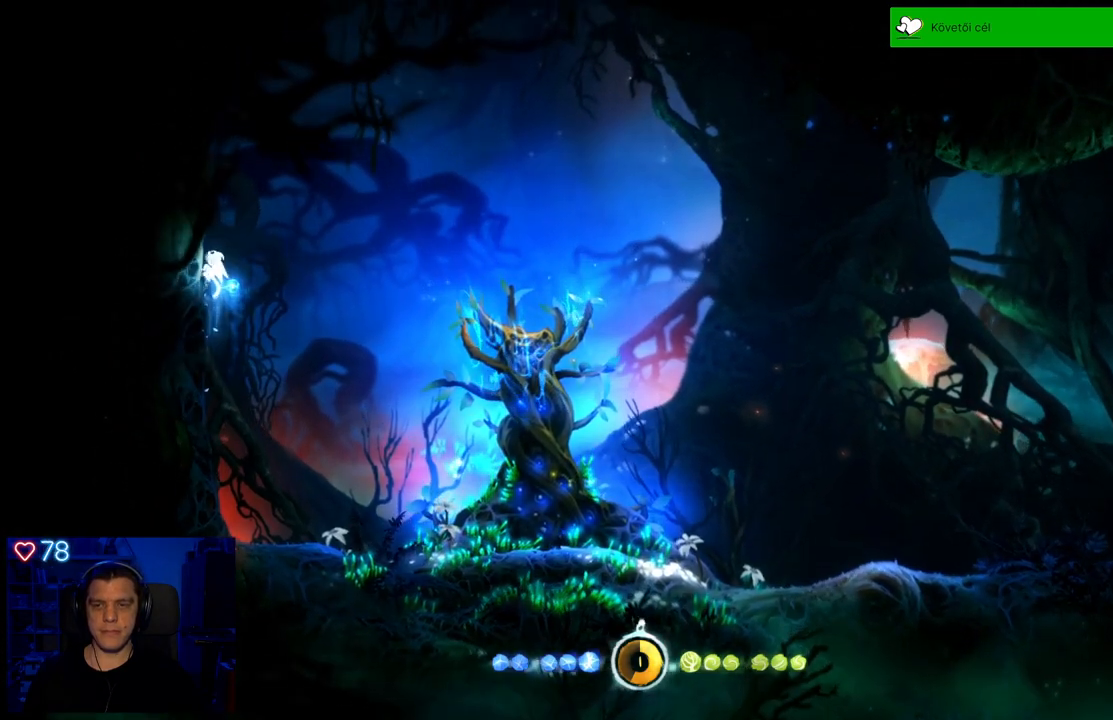
{"buttons": ["R2"], "left_stick": "up", "right_stick": "center", "events": []}
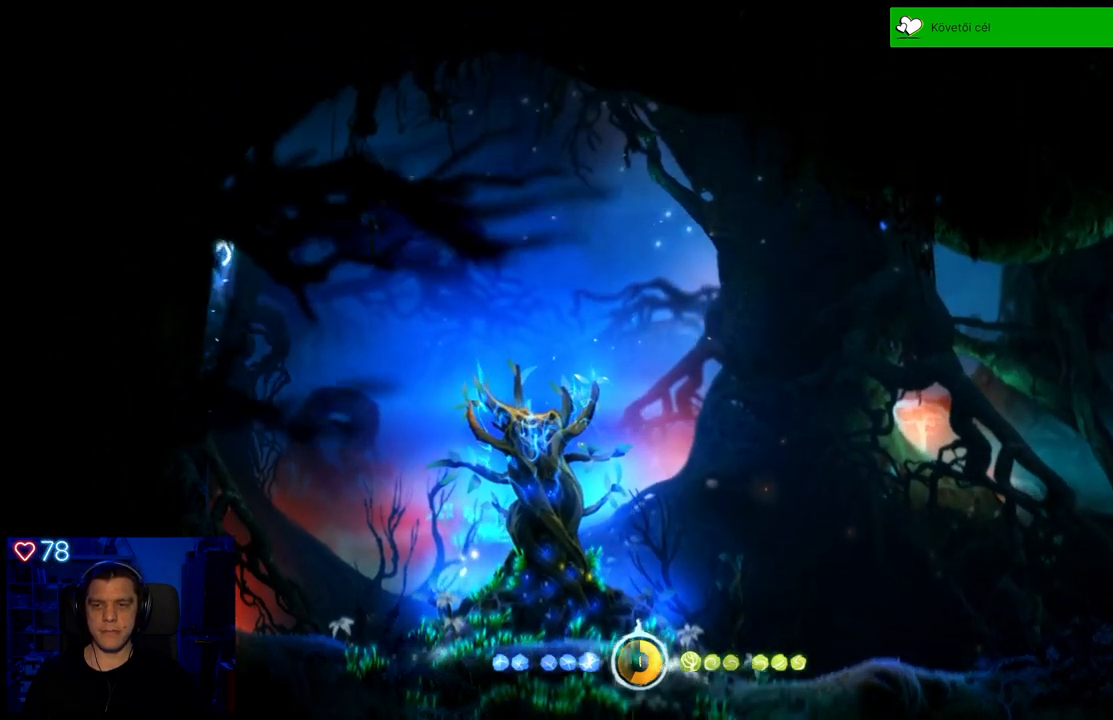
{"buttons": ["R2"], "left_stick": "up", "right_stick": "center", "events": []}
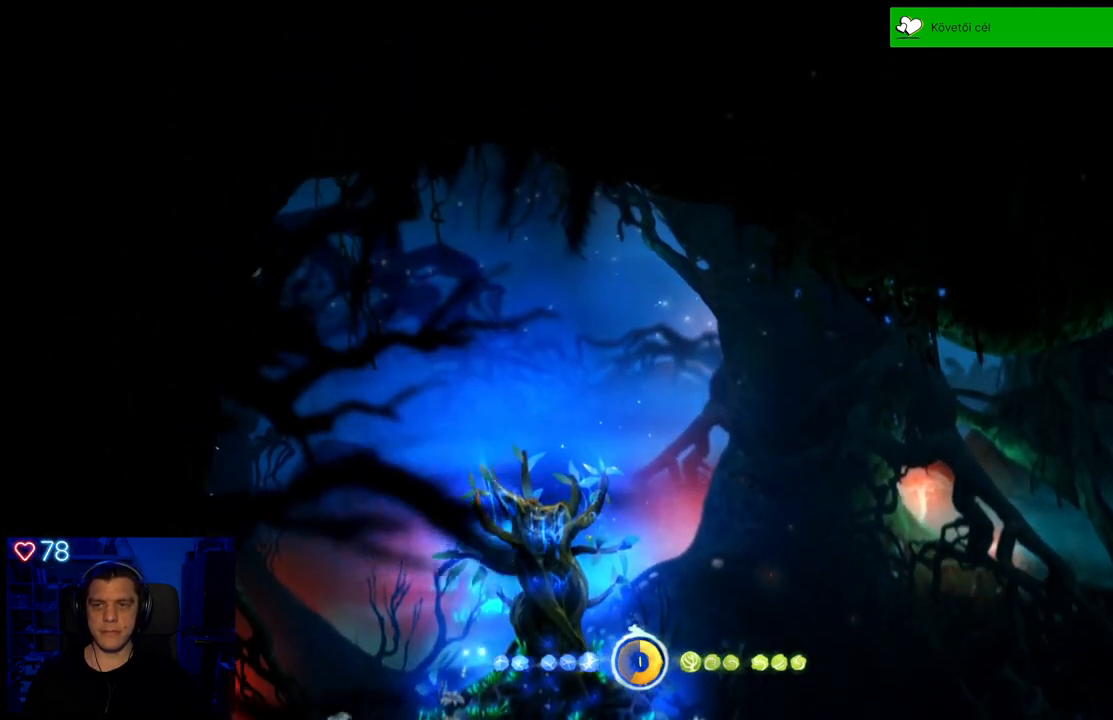
{"buttons": ["R2"], "left_stick": "up-right", "right_stick": "center", "events": [[483, "left_stick", "up-right"]]}
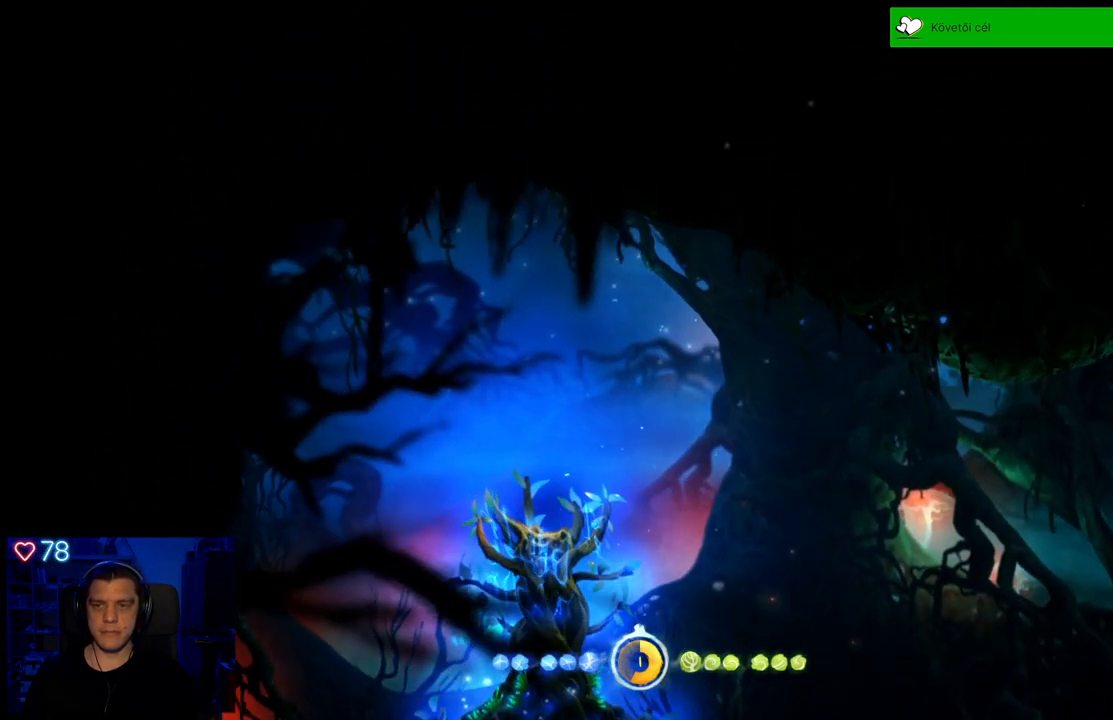
{"buttons": ["R2"], "left_stick": "right", "right_stick": "center", "events": [[217, "left_stick", "right"], [283, "A", "down"], [450, "A", "up"]]}
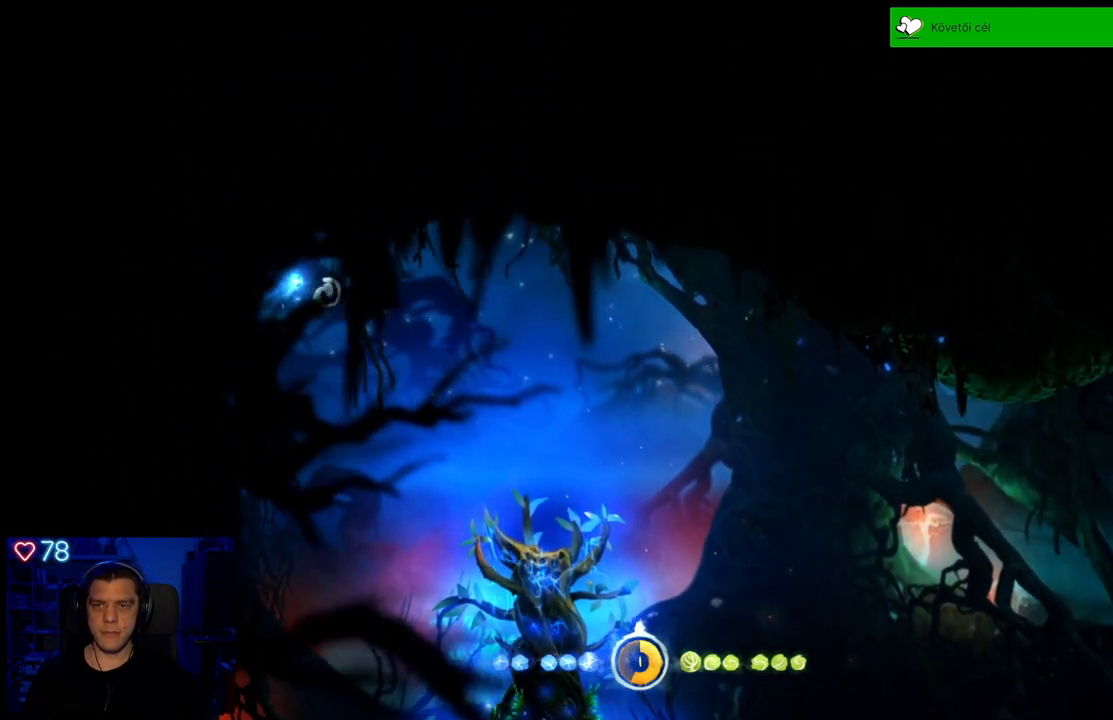
{"buttons": [], "left_stick": "center", "right_stick": "center", "events": [[350, "left_stick", "down-right"], [467, "left_stick", "center"], [500, "R2", "up"]]}
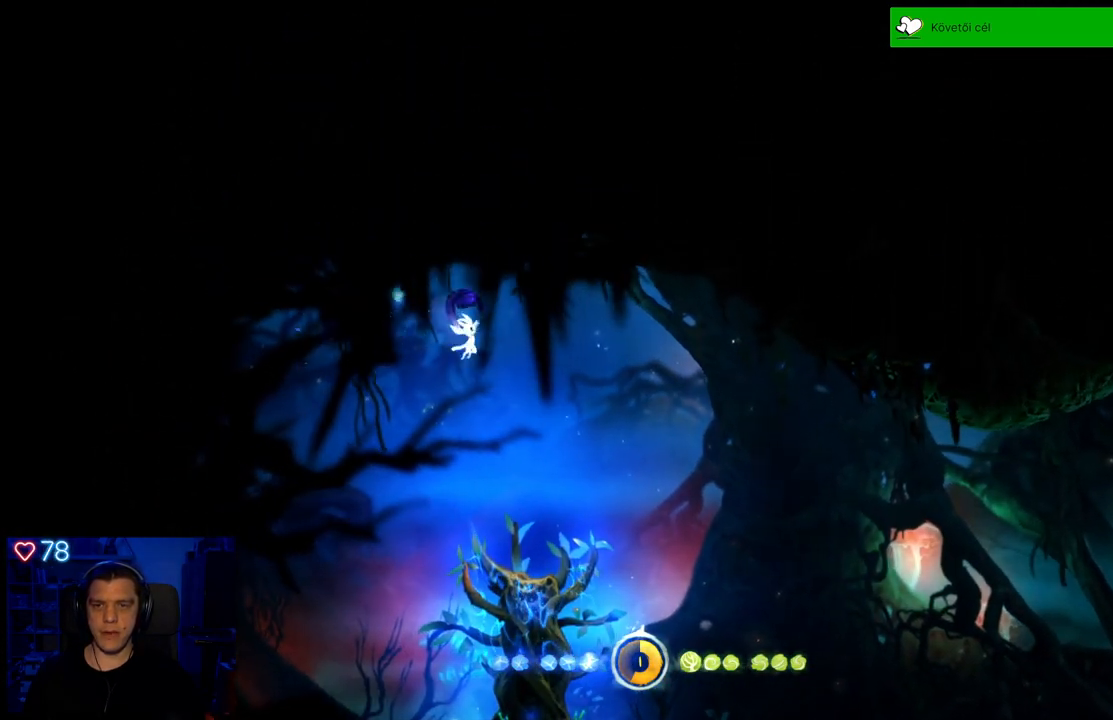
{"buttons": [], "left_stick": "center", "right_stick": "center", "events": []}
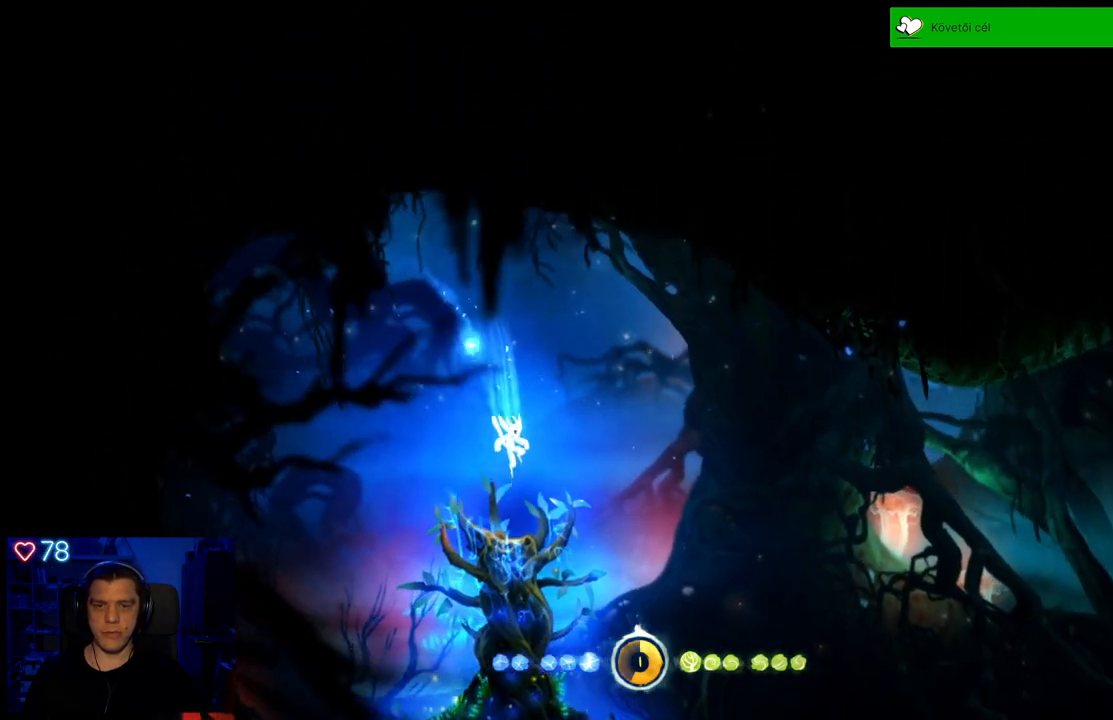
{"buttons": [], "left_stick": "center", "right_stick": "center", "events": []}
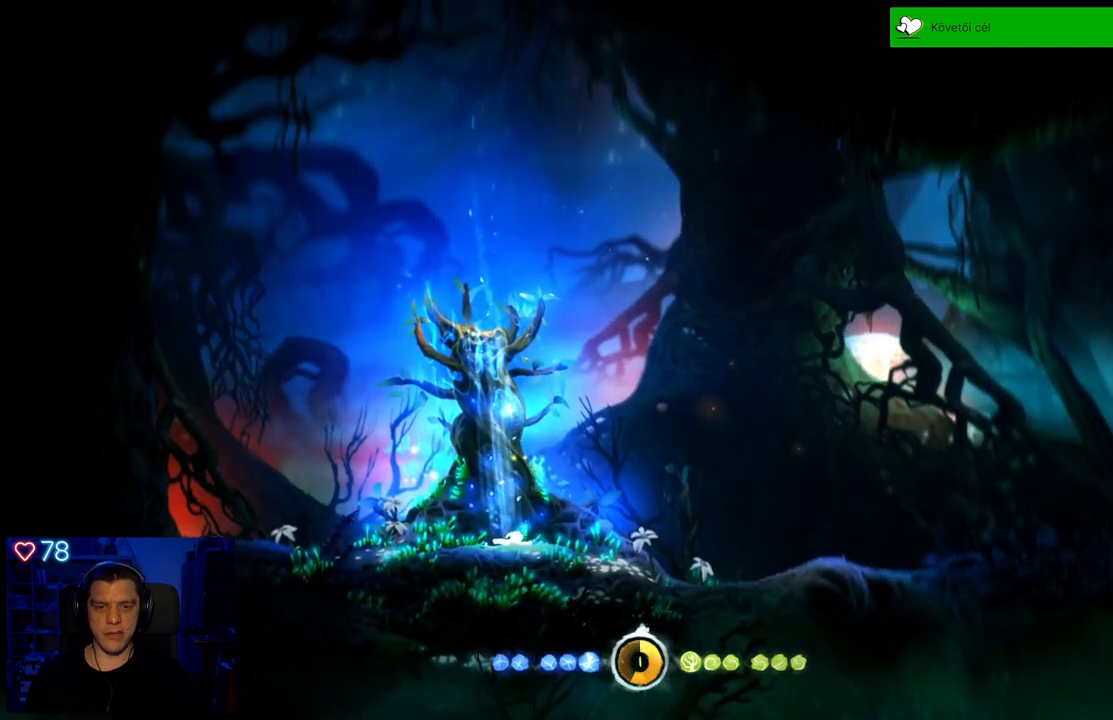
{"buttons": [], "left_stick": "right", "right_stick": "center", "events": [[233, "left_stick", "right"]]}
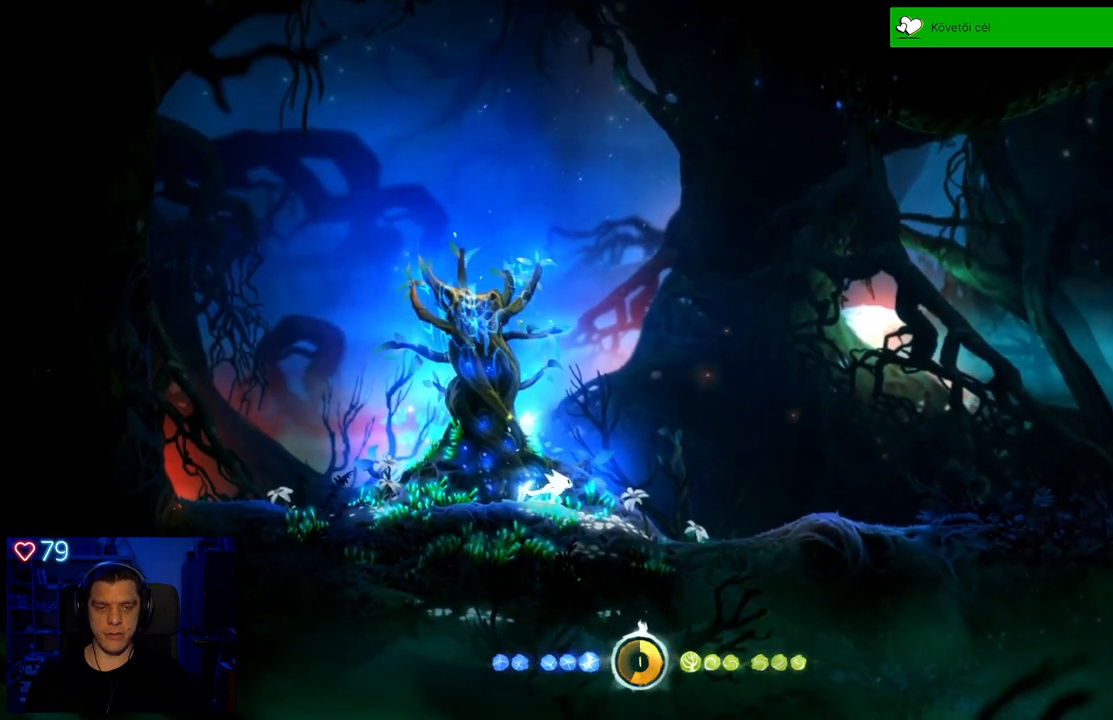
{"buttons": [], "left_stick": "center", "right_stick": "center", "events": [[17, "left_stick", "center"]]}
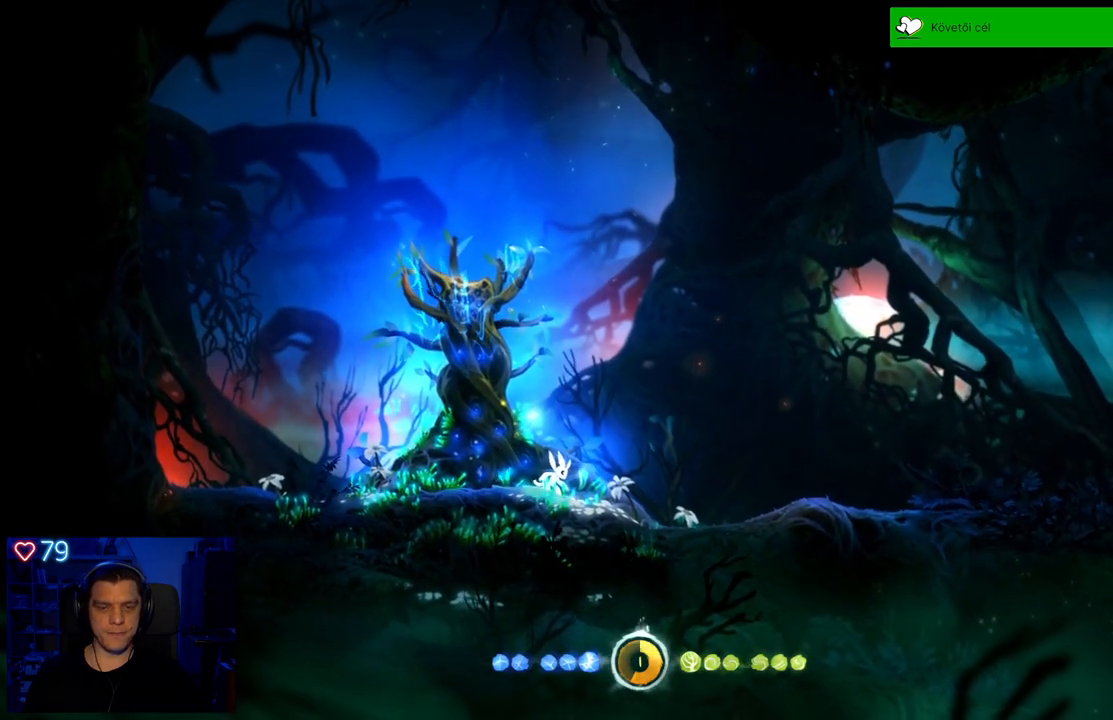
{"buttons": ["B"], "left_stick": "center", "right_stick": "center", "events": [[33, "B", "down"]]}
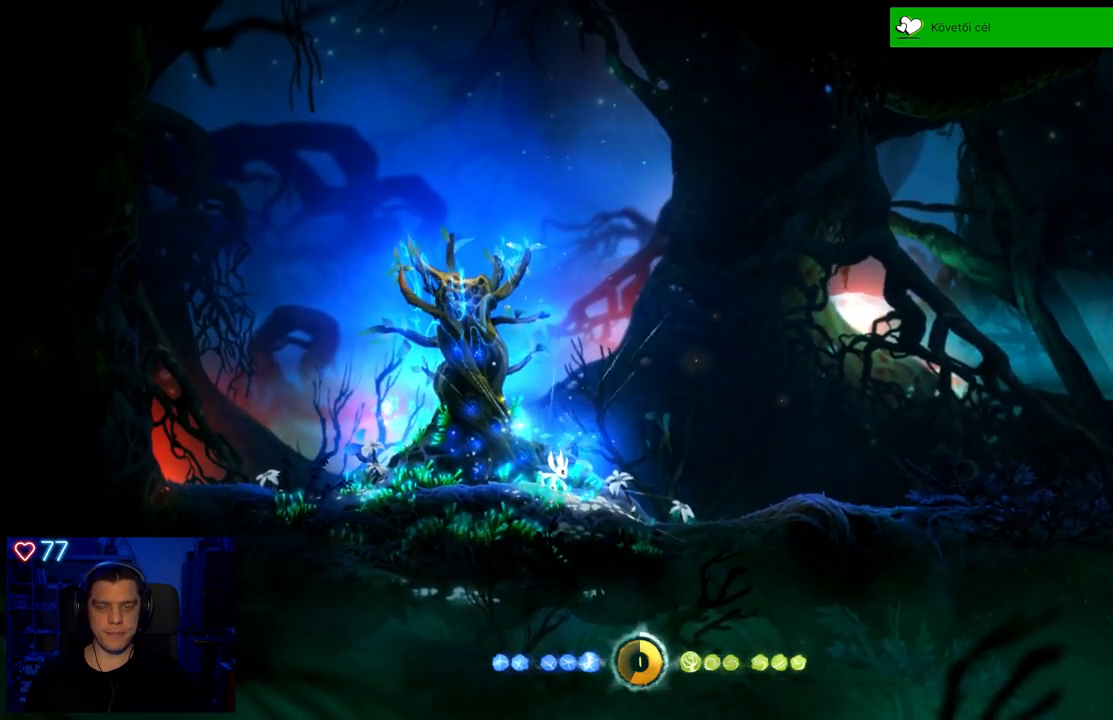
{"buttons": [], "left_stick": "center", "right_stick": "center", "events": [[400, "B", "up"]]}